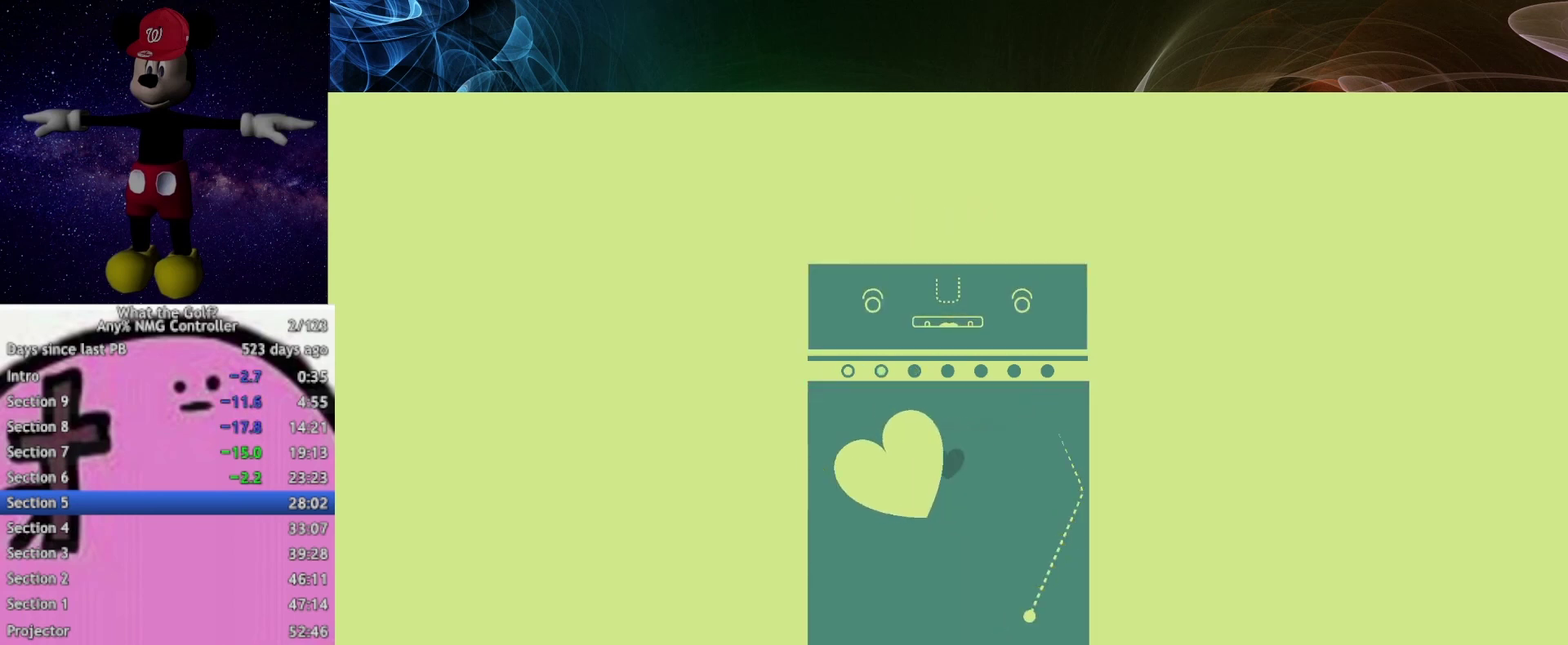
Gameplay with a controller (Xbox layout); each line is a JSON object with the inputs held at the frame after it. "events" lists button and stick changes between this image and that frame as [ms after this image, input, new state], when the widget could be followed in between.
{"buttons": [], "left_stick": "up-right", "right_stick": "center"}
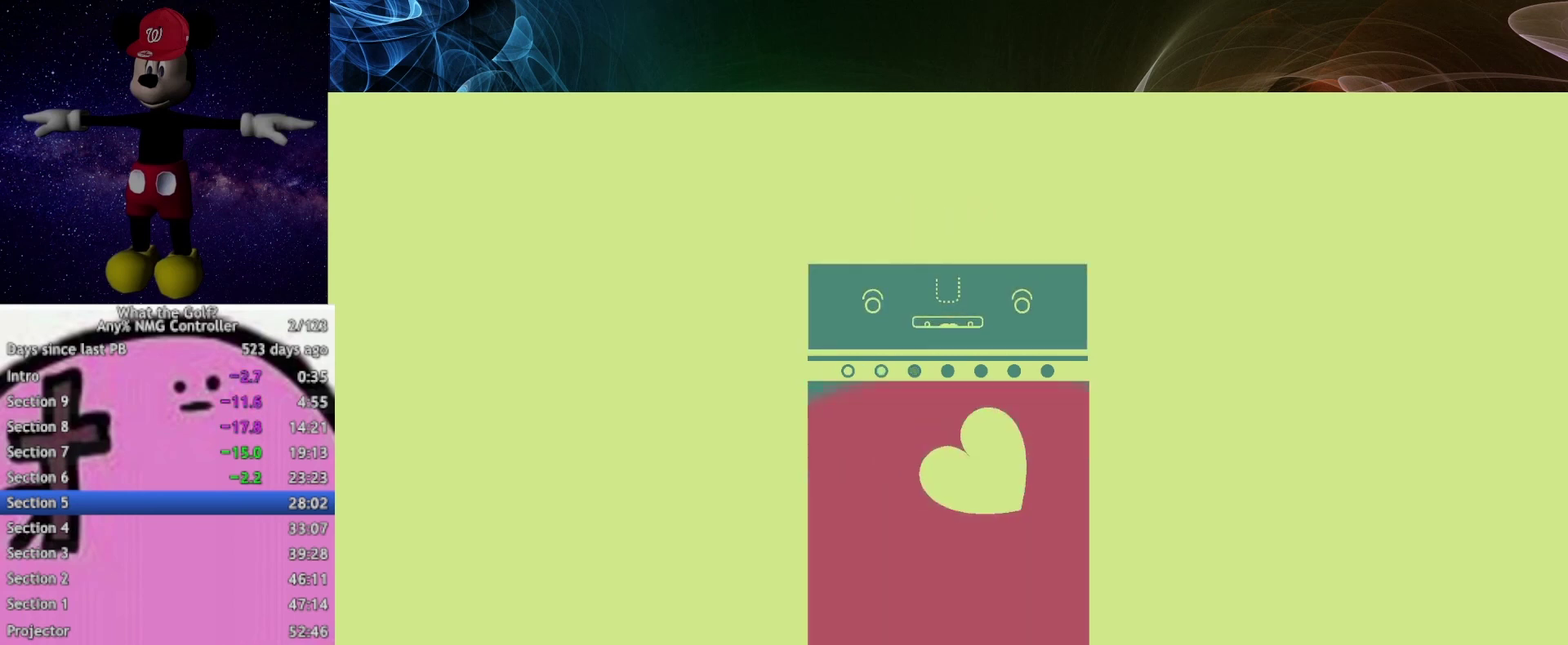
{"buttons": [], "left_stick": "up-right", "right_stick": "center"}
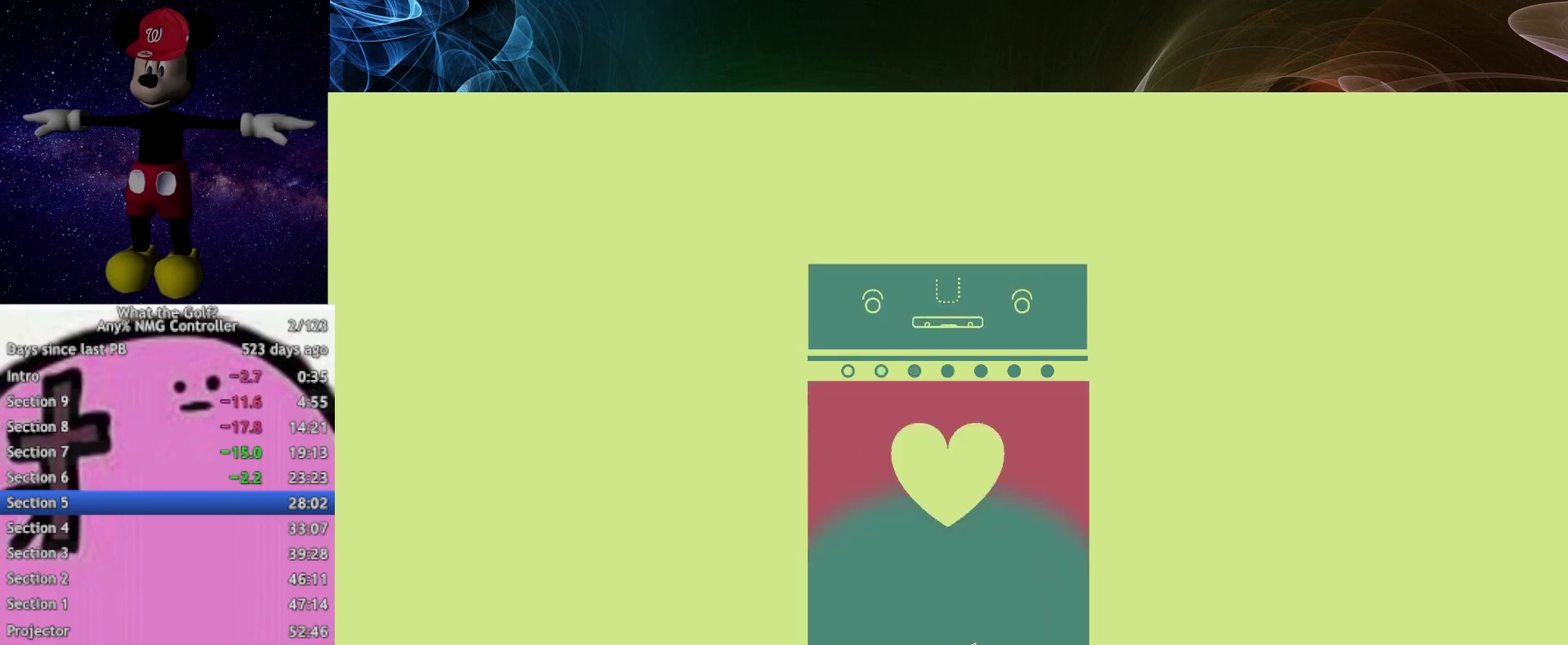
{"buttons": [], "left_stick": "up-right", "right_stick": "center"}
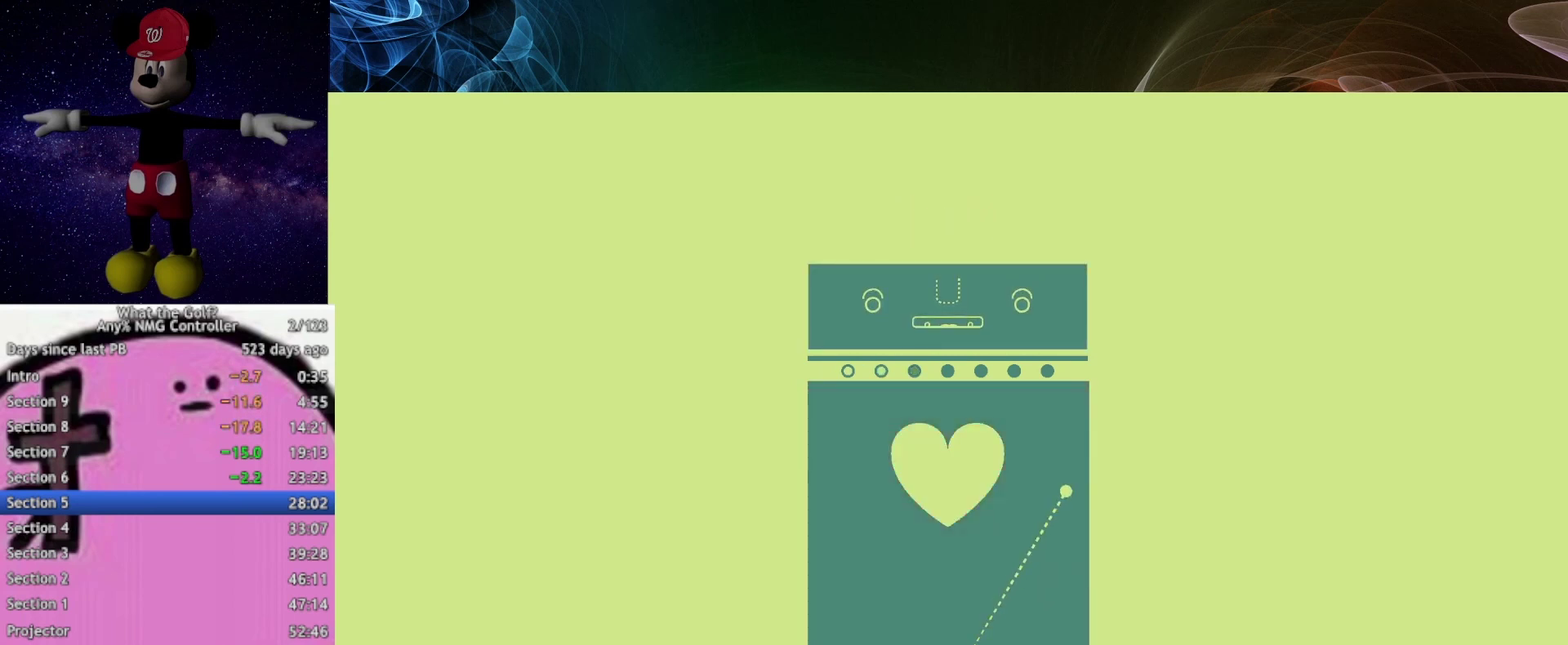
{"buttons": [], "left_stick": "up-right", "right_stick": "center"}
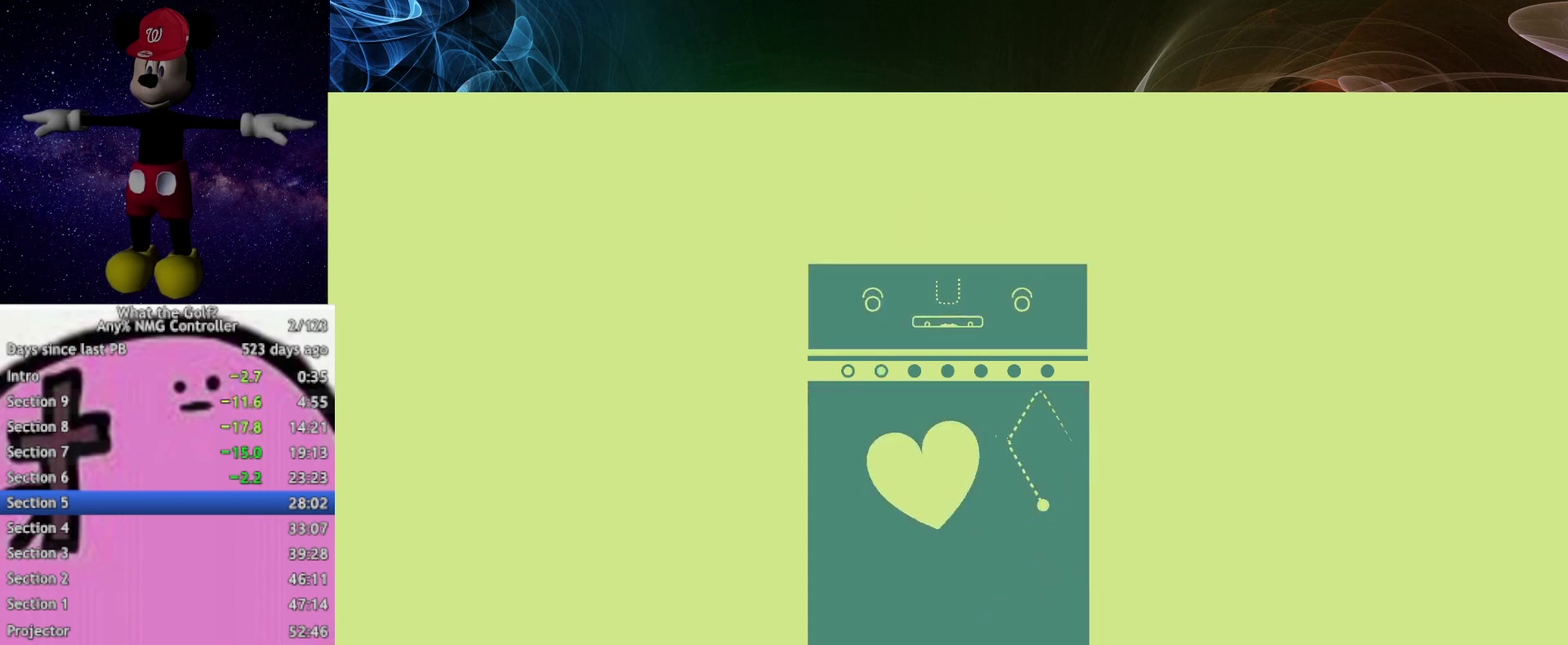
{"buttons": [], "left_stick": "up-right", "right_stick": "center"}
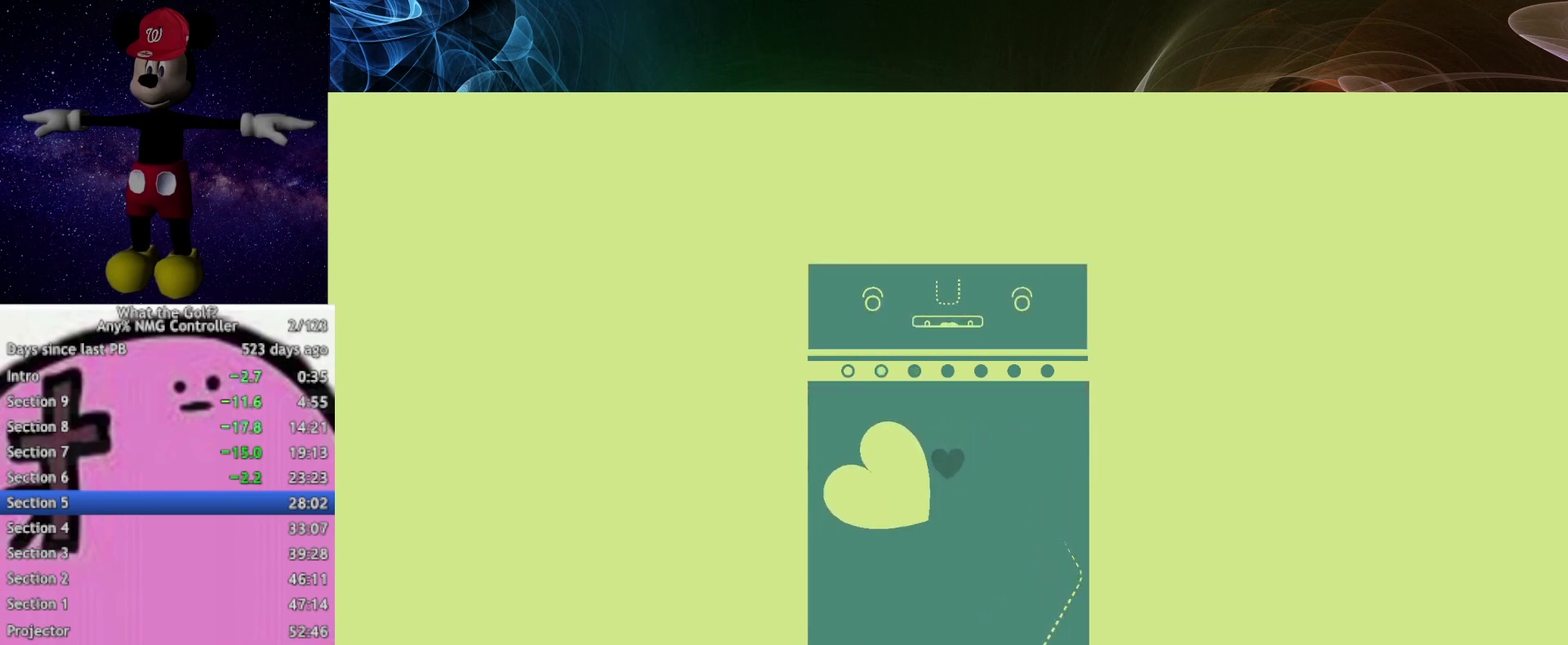
{"buttons": [], "left_stick": "up-right", "right_stick": "center"}
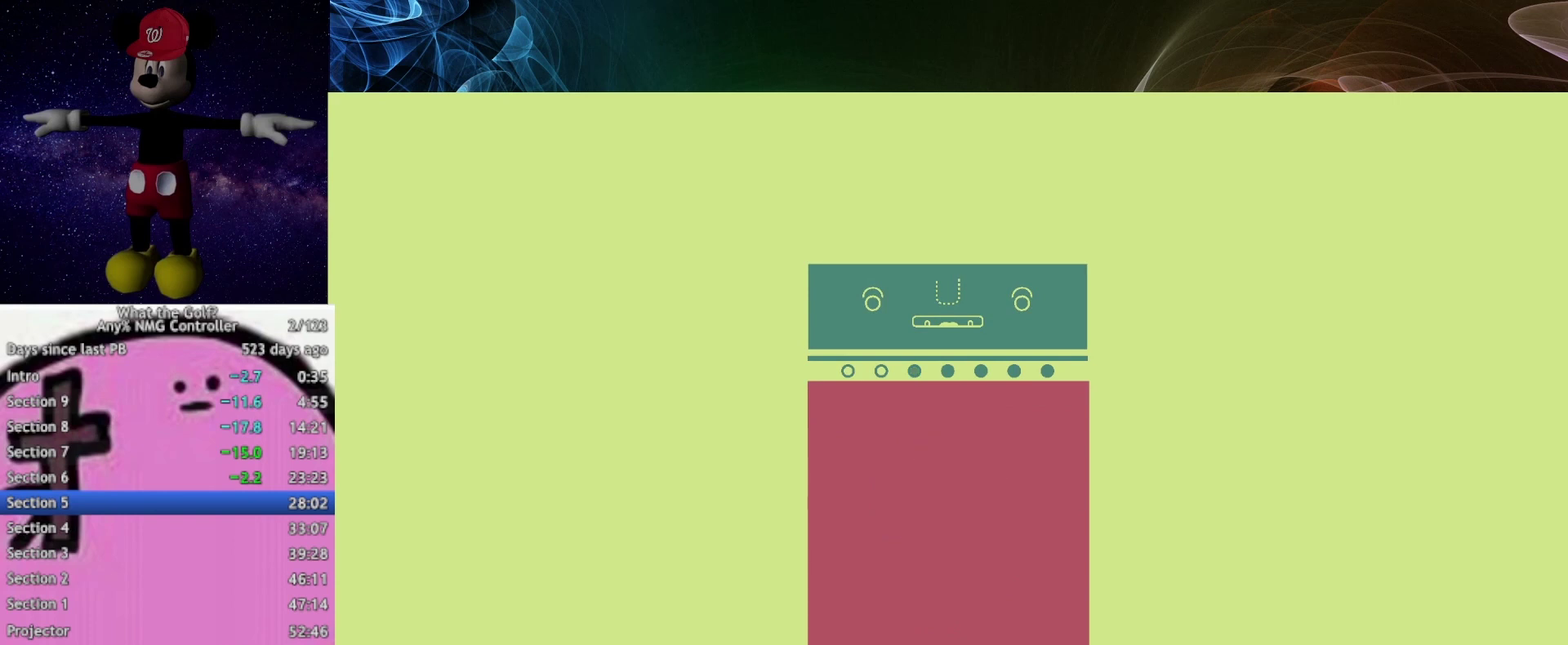
{"buttons": [], "left_stick": "up-right", "right_stick": "center"}
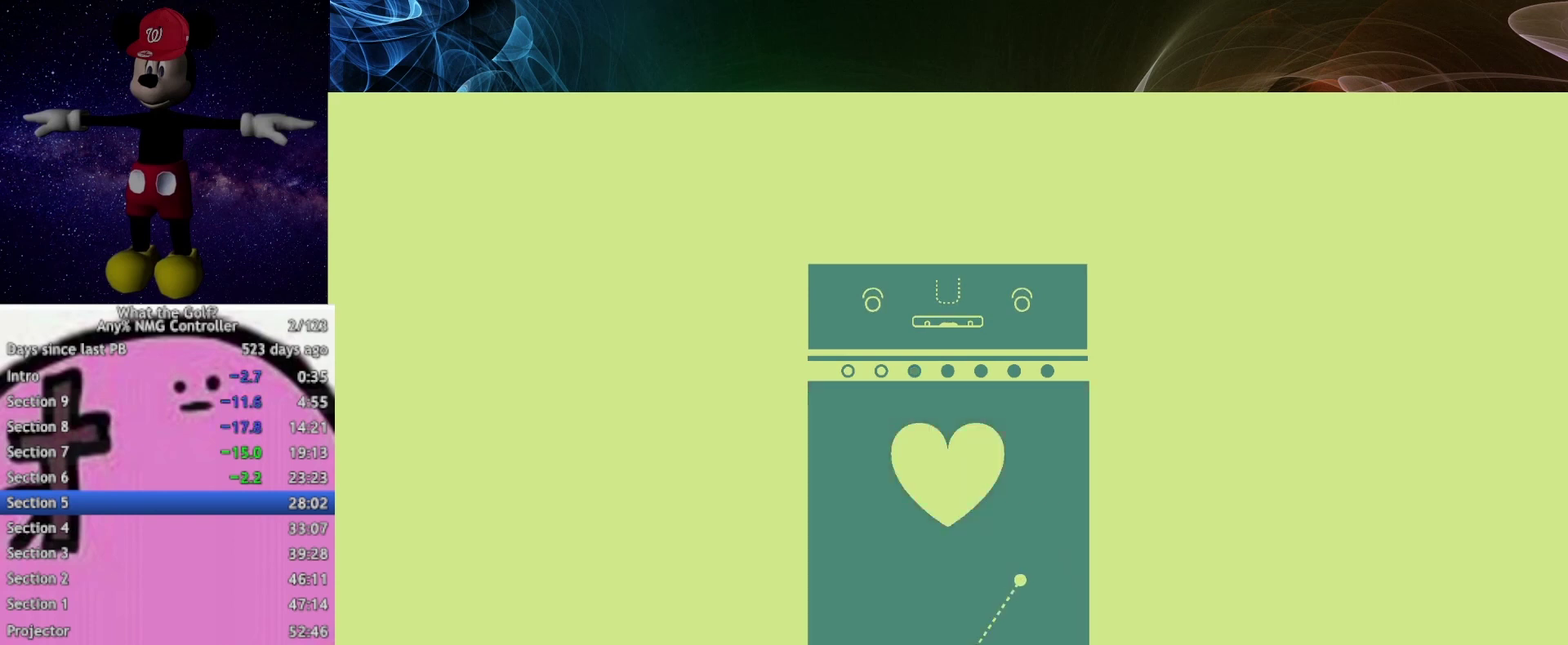
{"buttons": [], "left_stick": "up-right", "right_stick": "center"}
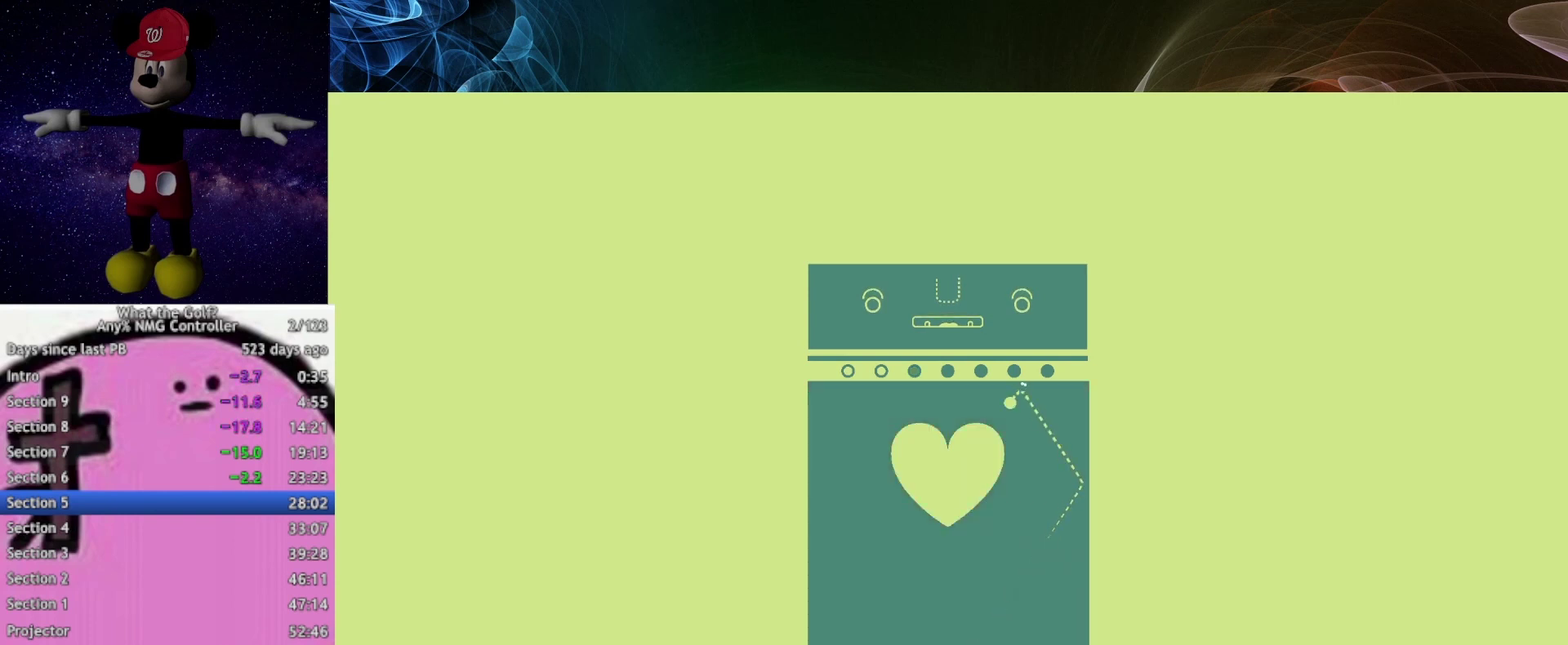
{"buttons": [], "left_stick": "up", "right_stick": "center"}
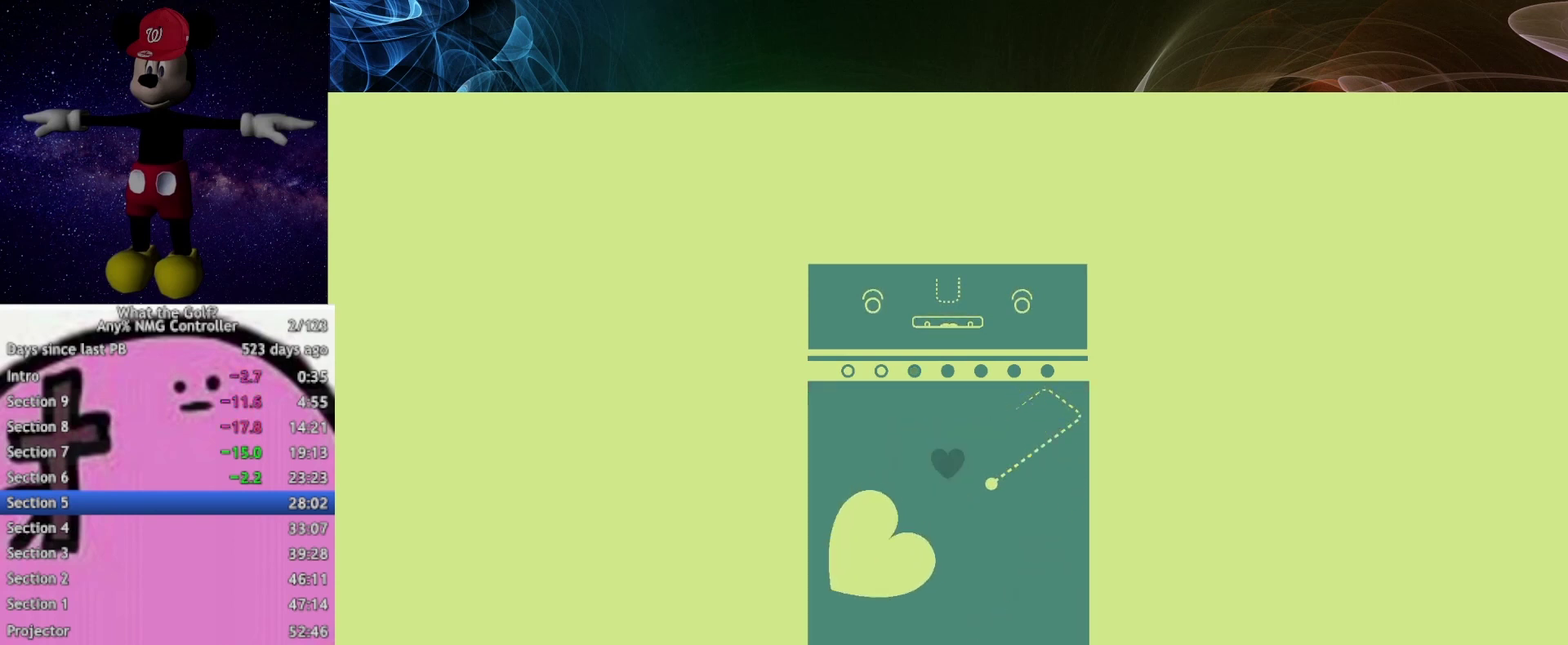
{"buttons": [], "left_stick": "up", "right_stick": "center"}
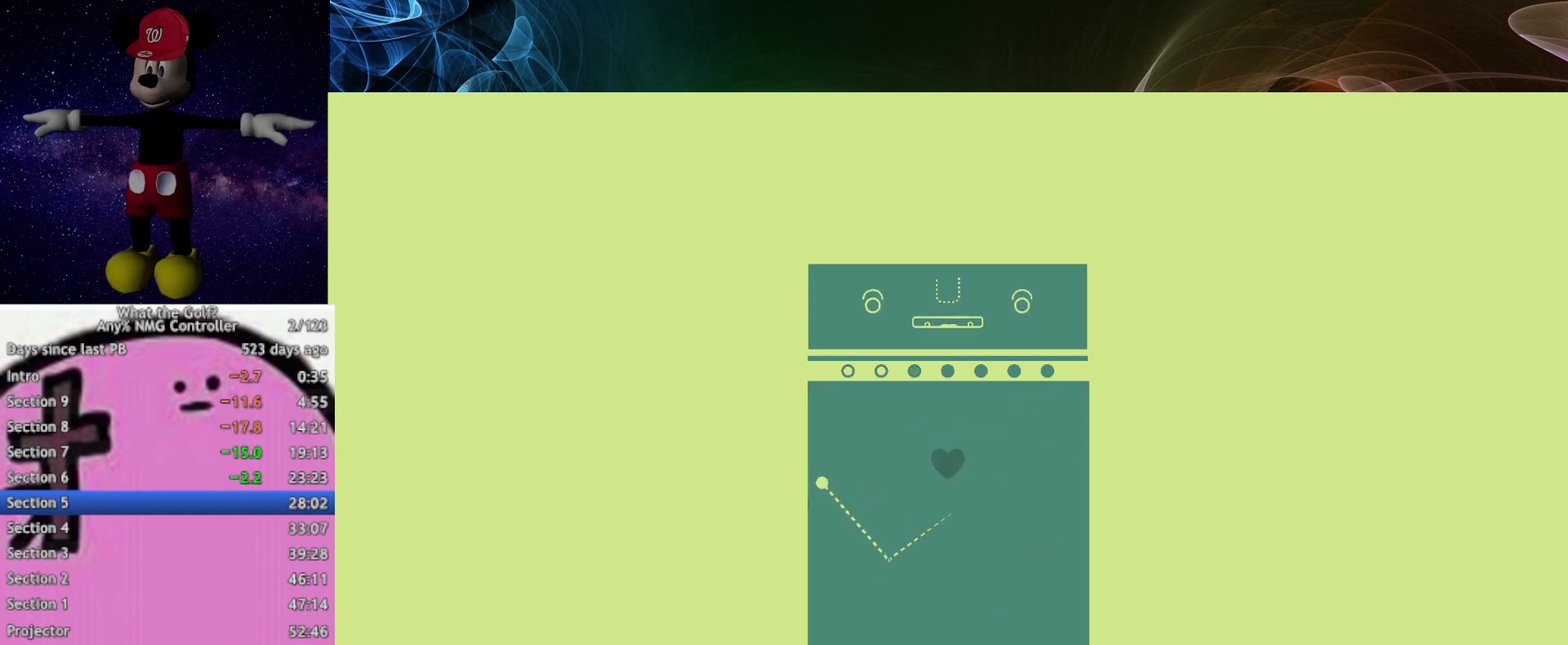
{"buttons": [], "left_stick": "up-right", "right_stick": "center"}
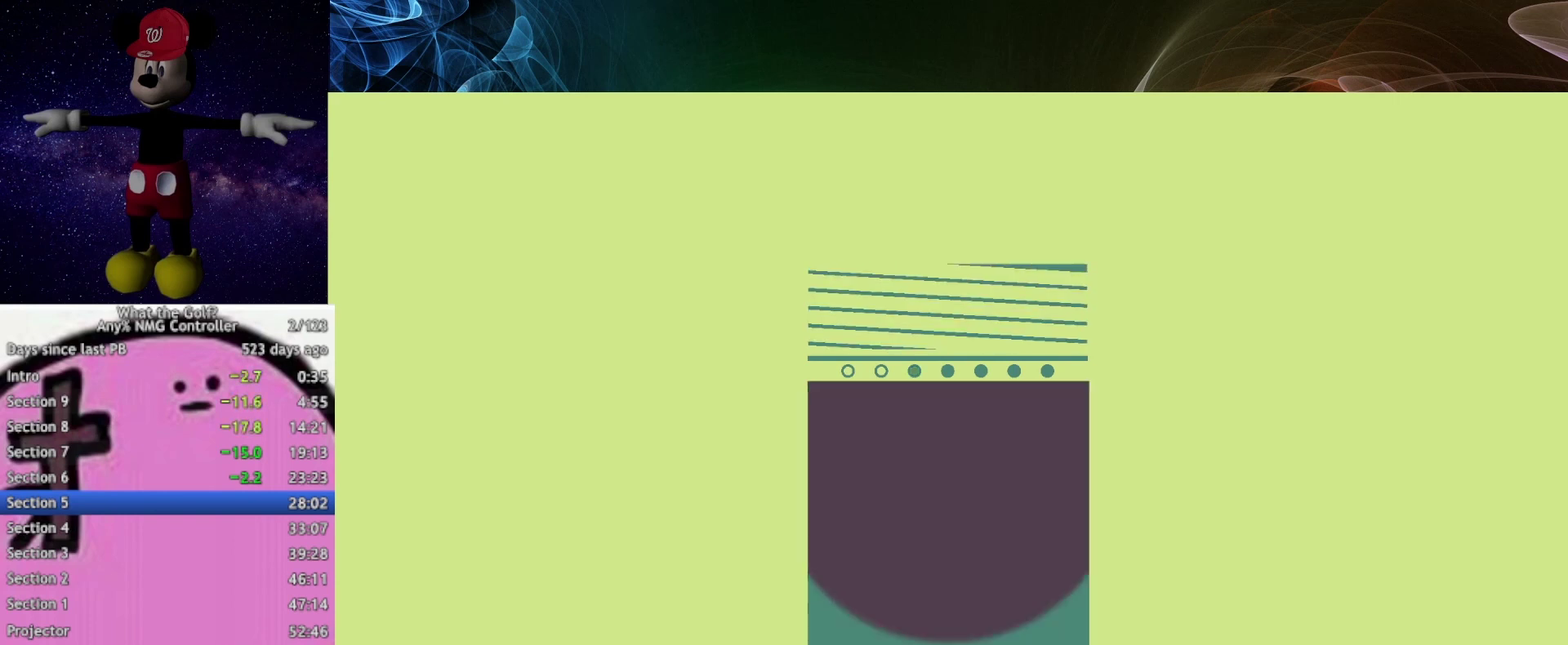
{"buttons": [], "left_stick": "center", "right_stick": "center"}
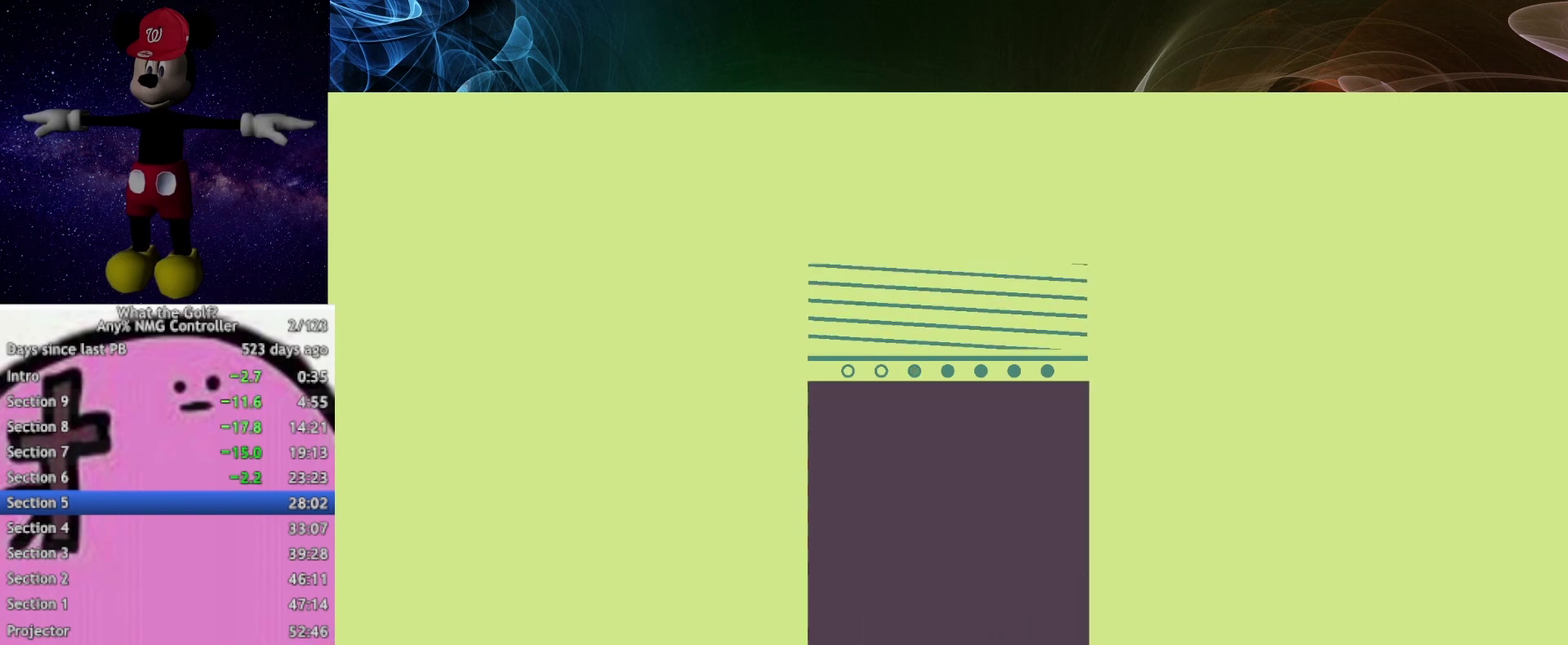
{"buttons": [], "left_stick": "up", "right_stick": "center", "events": [[233, "left_stick", "up"]]}
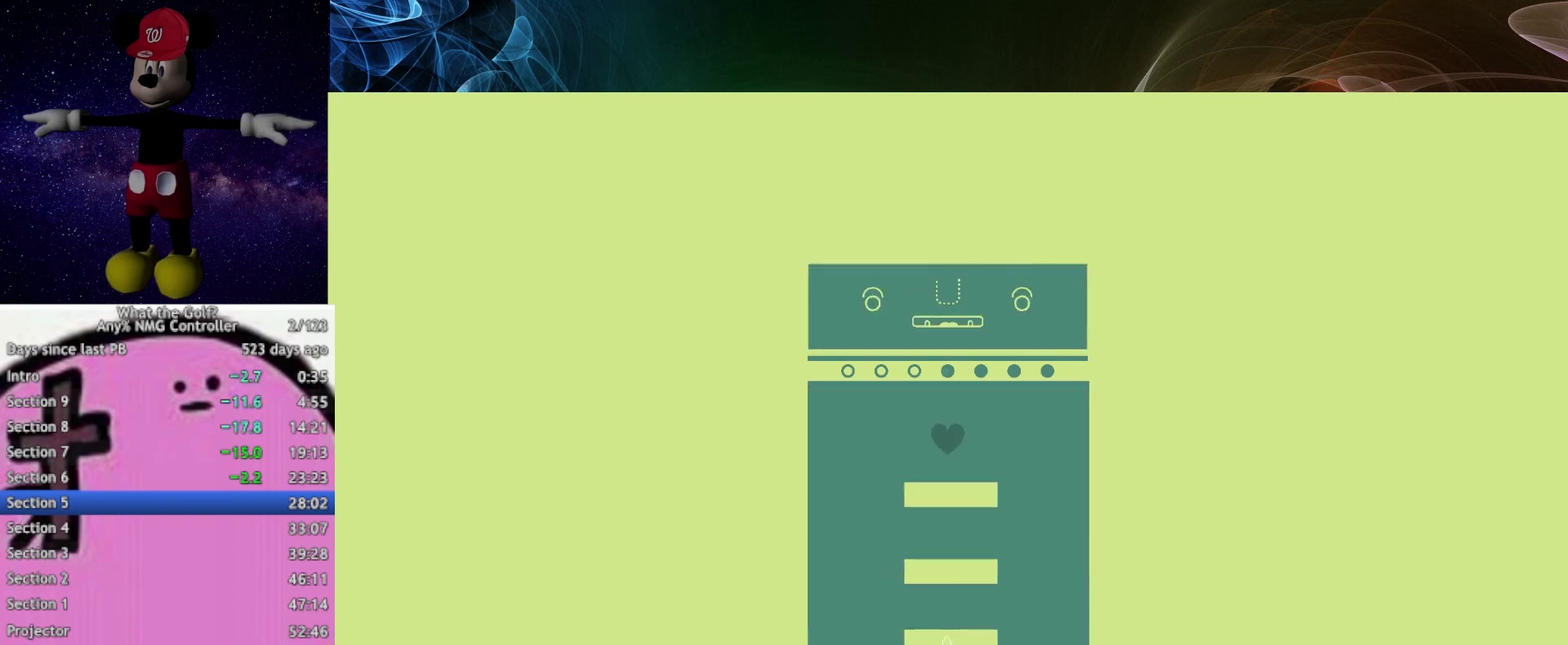
{"buttons": [], "left_stick": "up", "right_stick": "center"}
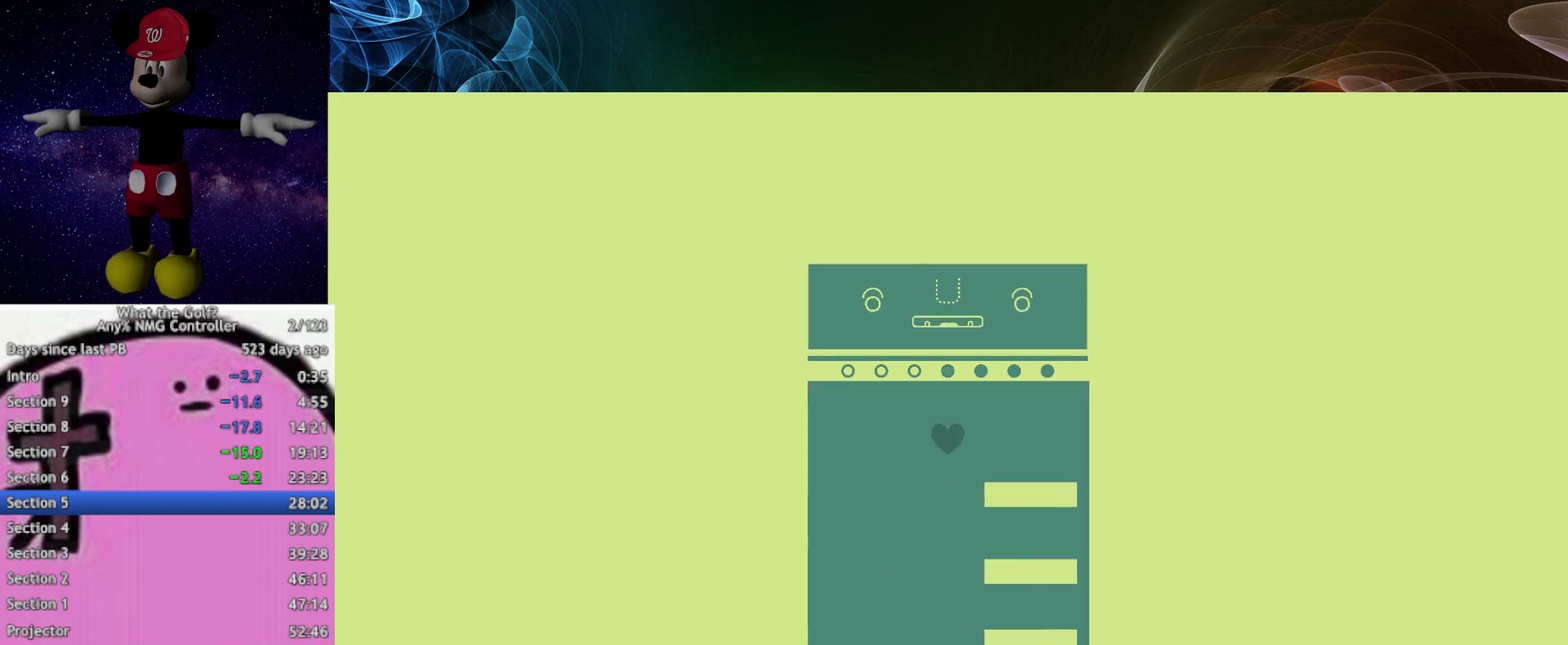
{"buttons": [], "left_stick": "up", "right_stick": "center"}
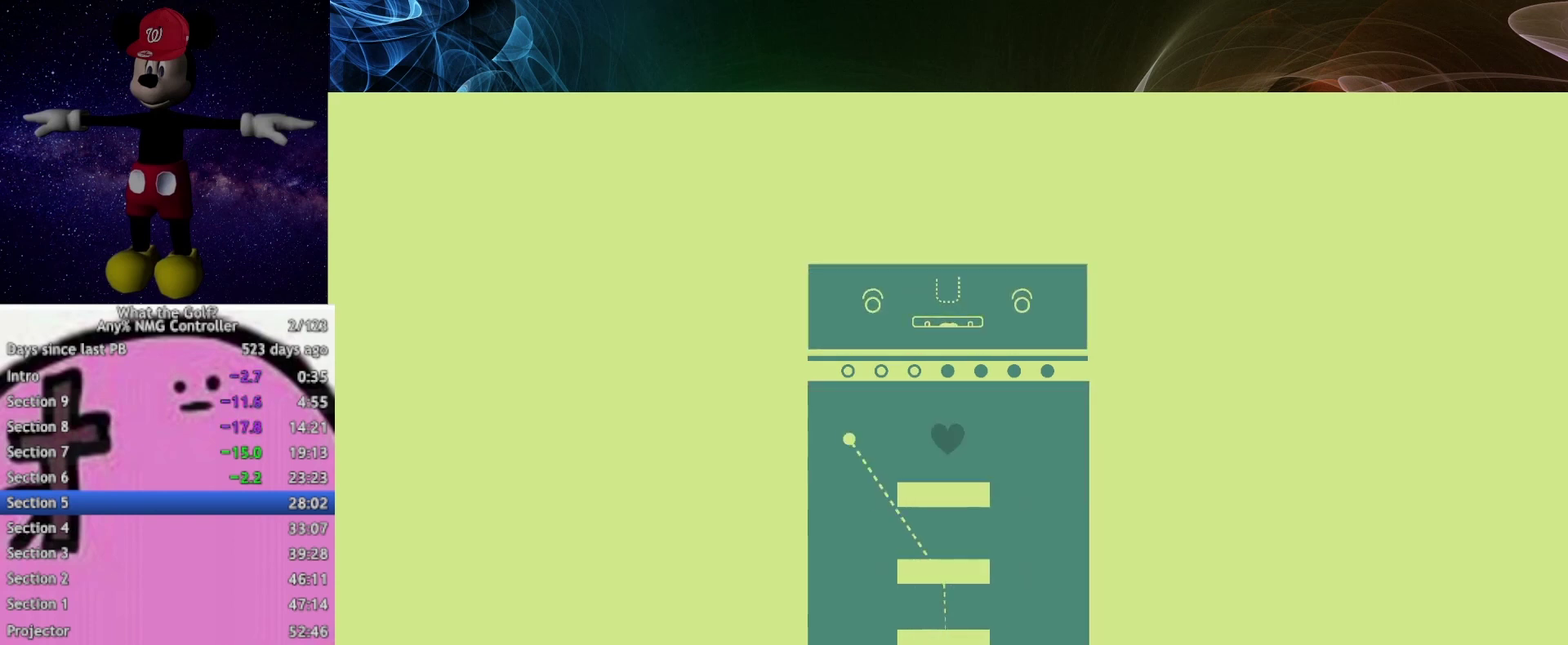
{"buttons": [], "left_stick": "up", "right_stick": "center"}
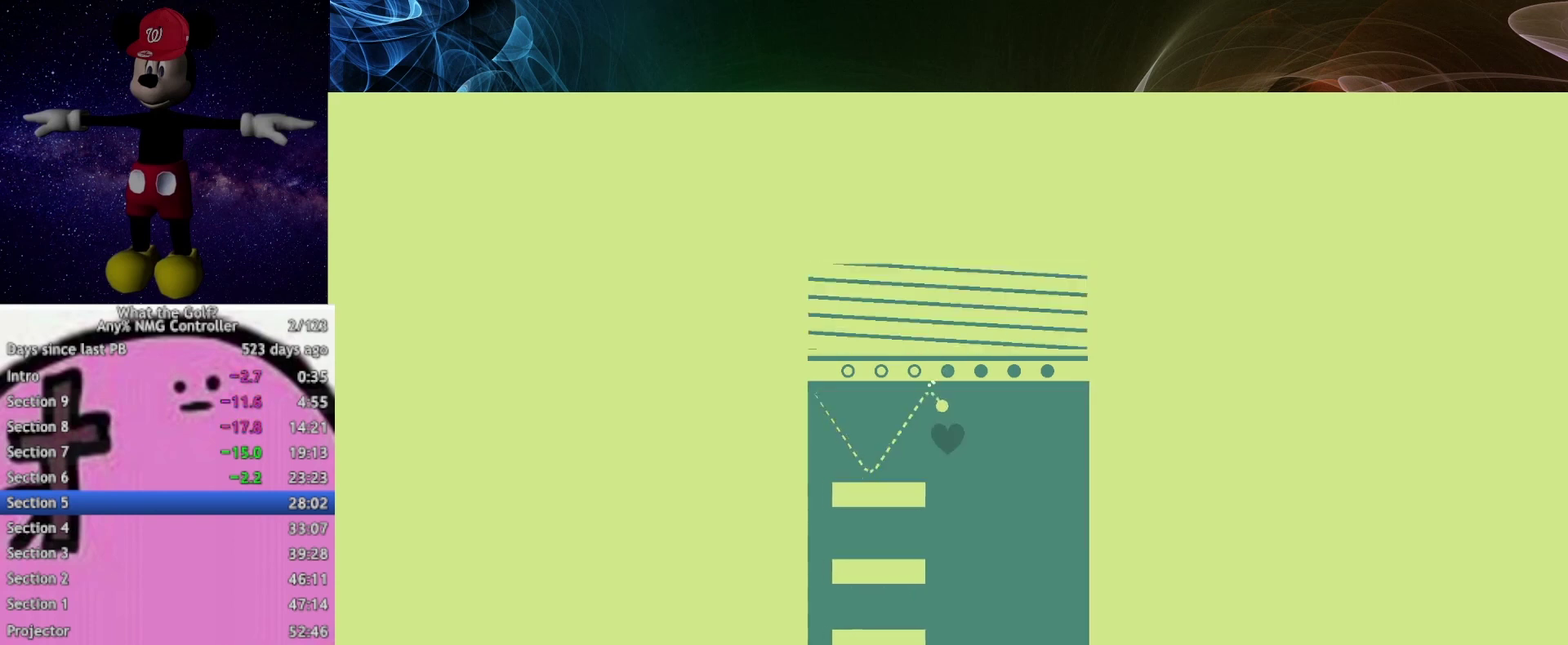
{"buttons": [], "left_stick": "up-right", "right_stick": "center"}
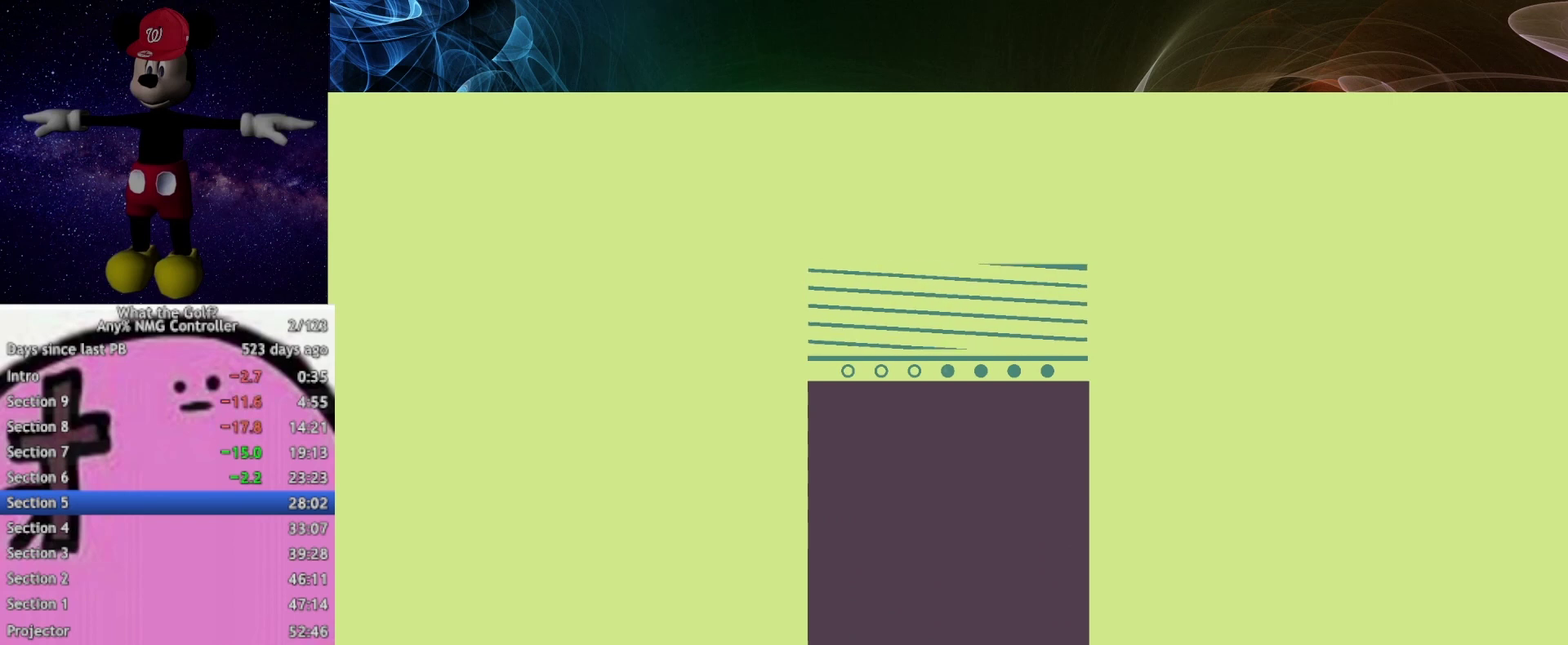
{"buttons": [], "left_stick": "up-right", "right_stick": "center"}
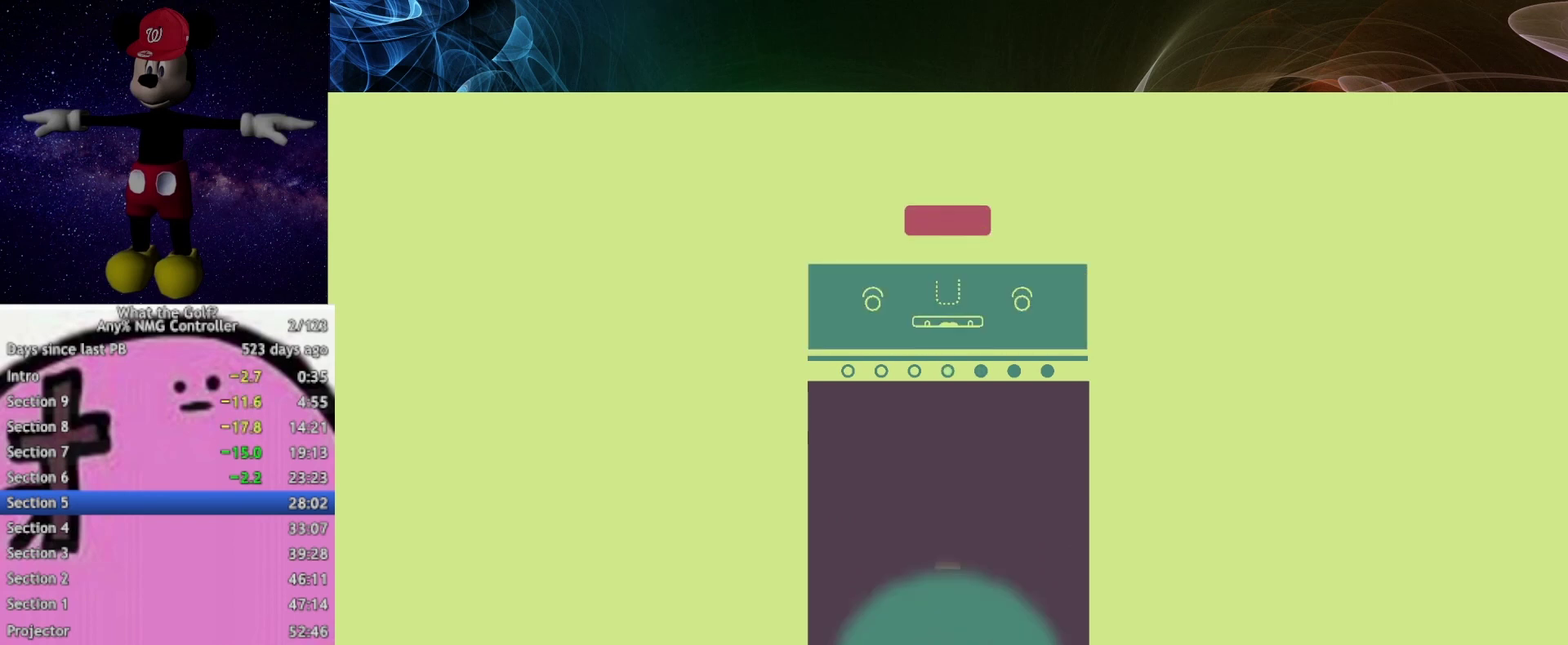
{"buttons": [], "left_stick": "up-right", "right_stick": "center"}
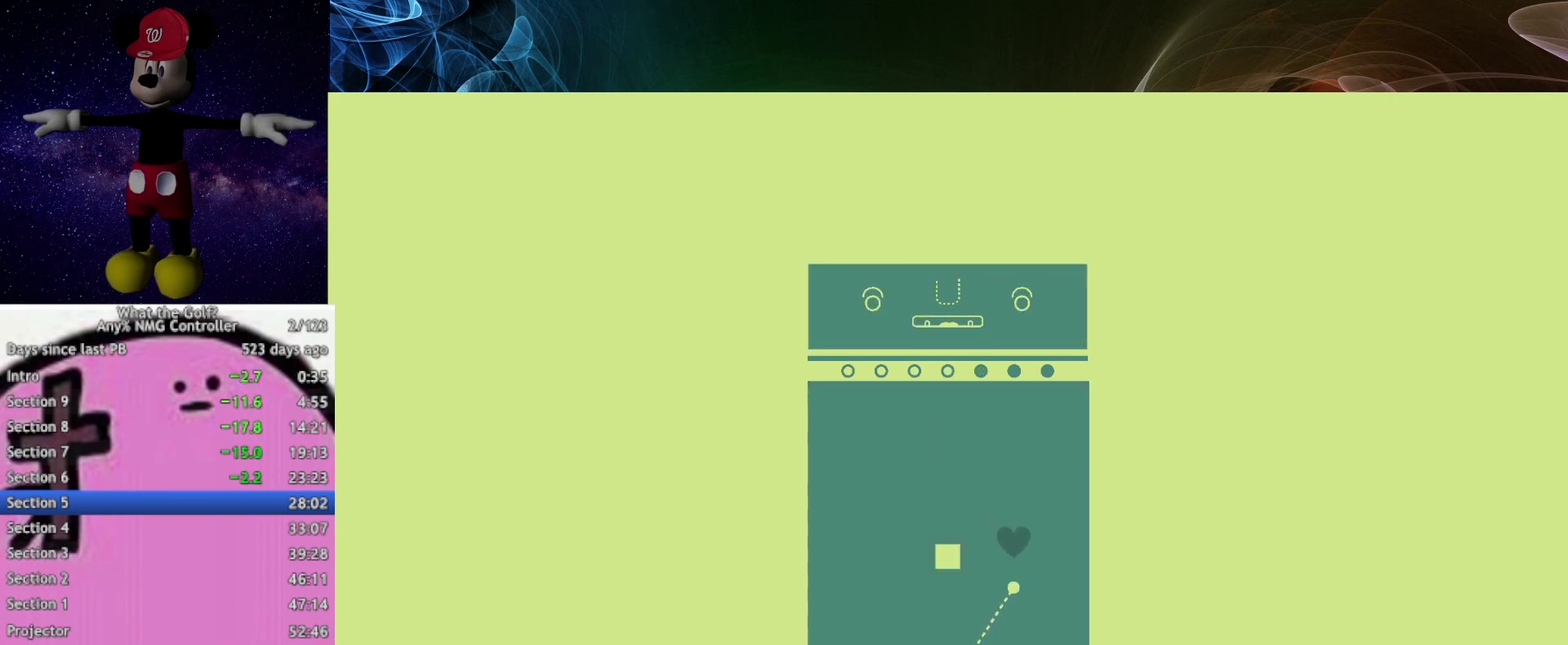
{"buttons": [], "left_stick": "center", "right_stick": "center", "events": [[367, "left_stick", "center"]]}
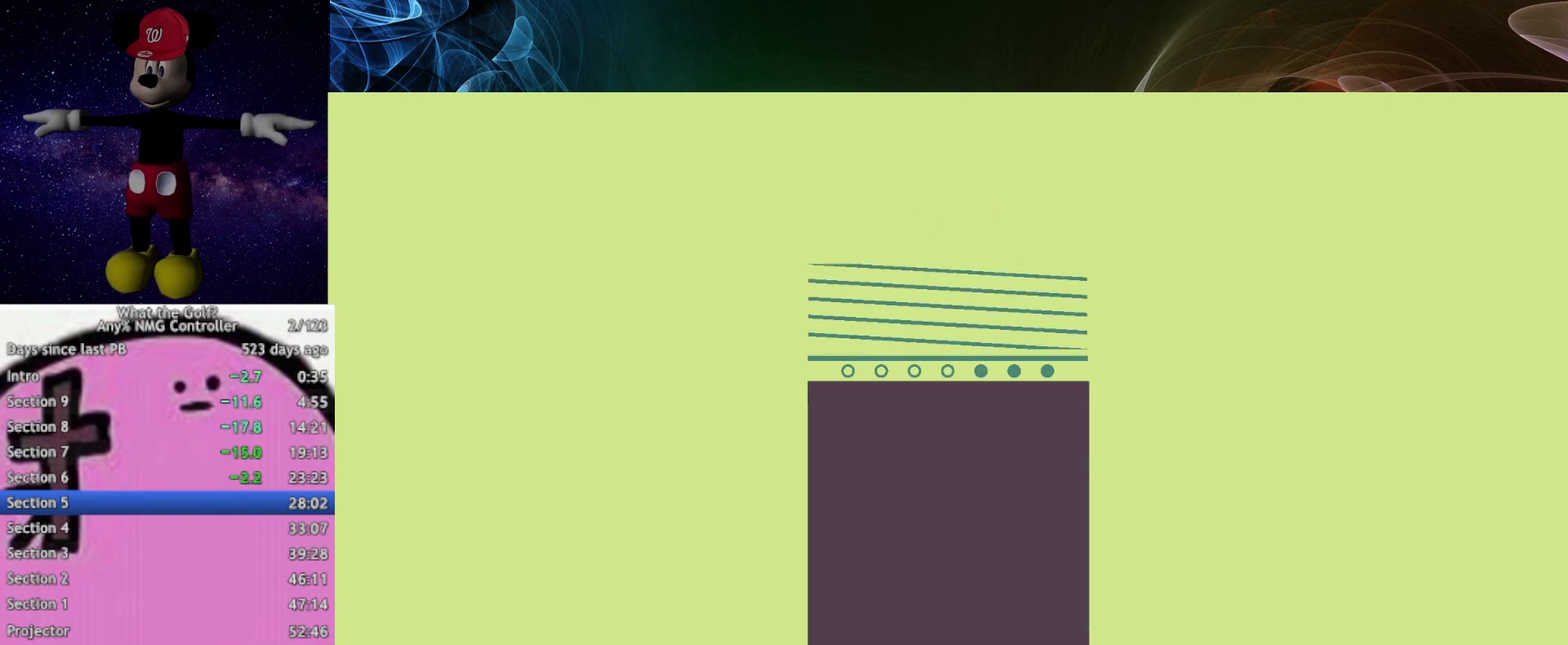
{"buttons": [], "left_stick": "down-left", "right_stick": "center", "events": [[433, "left_stick", "down-left"]]}